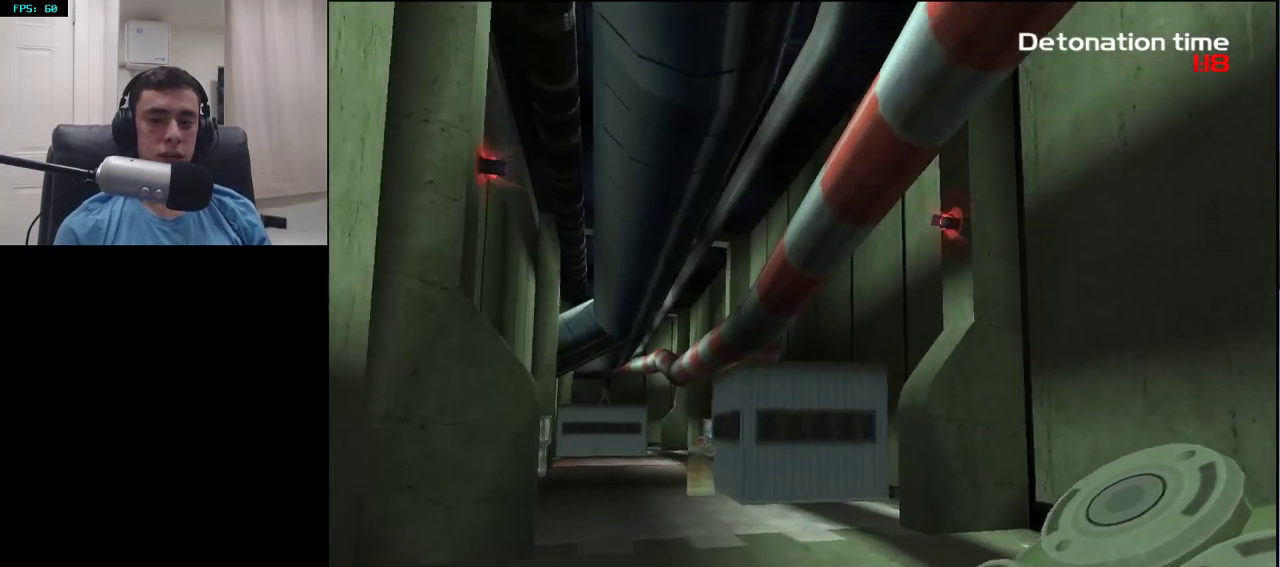
Gameplay with a controller (PlayStation layout); each line is a JSON object with the inputs held at the frame after it. "events" lists button and stick changes between this image and that frame as [ms after this image, input, new state], when the widget could be followed in between.
{"buttons": [], "left_stick": "up", "right_stick": "up", "events": [[50, "right_stick", "center"], [483, "right_stick", "up"]]}
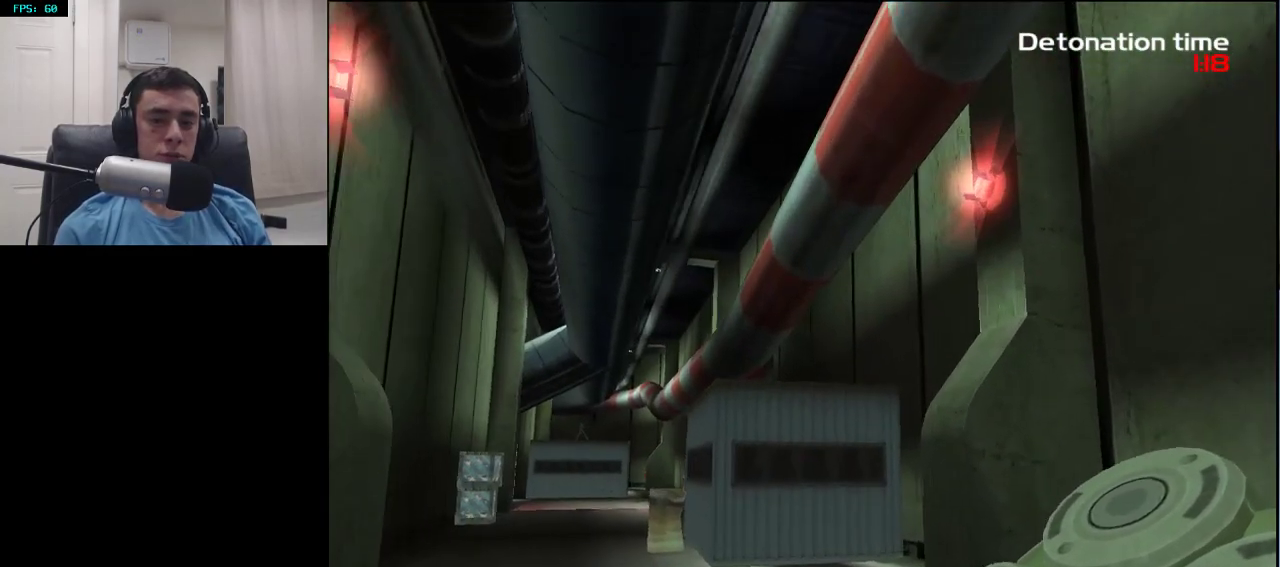
{"buttons": [], "left_stick": "up", "right_stick": "center", "events": [[17, "right_stick", "center"], [300, "right_stick", "up"], [383, "right_stick", "center"]]}
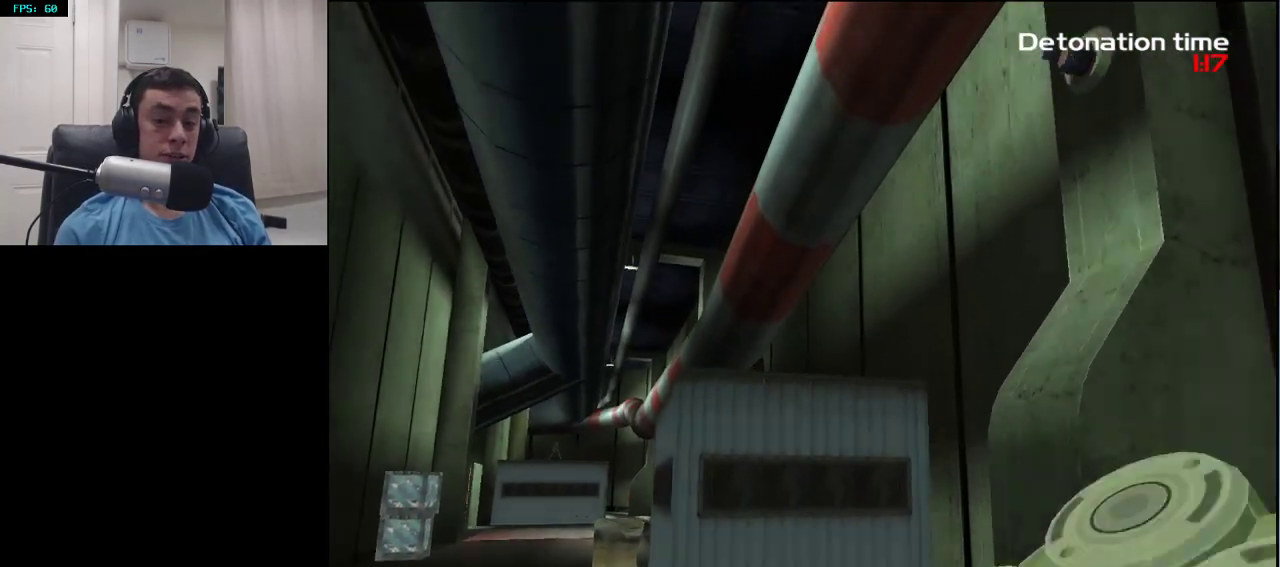
{"buttons": [], "left_stick": "up-left", "right_stick": "center", "events": [[17, "R2", "down"], [200, "R2", "up"], [200, "left_stick", "up-left"]]}
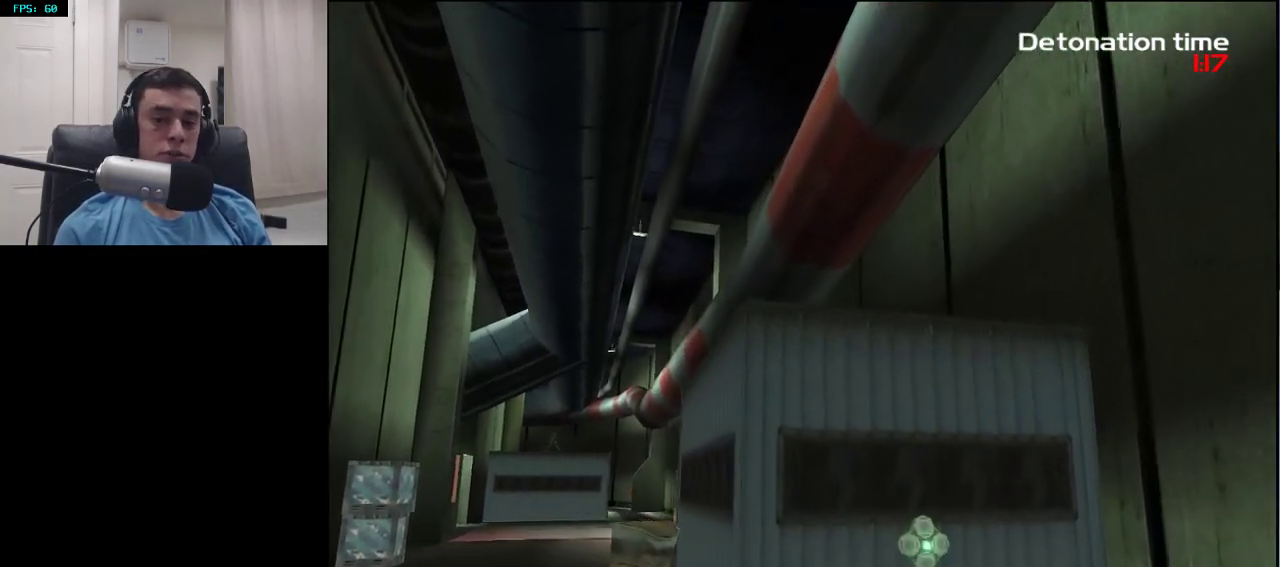
{"buttons": [], "left_stick": "up-left", "right_stick": "center", "events": [[133, "right_stick", "right"], [317, "right_stick", "center"]]}
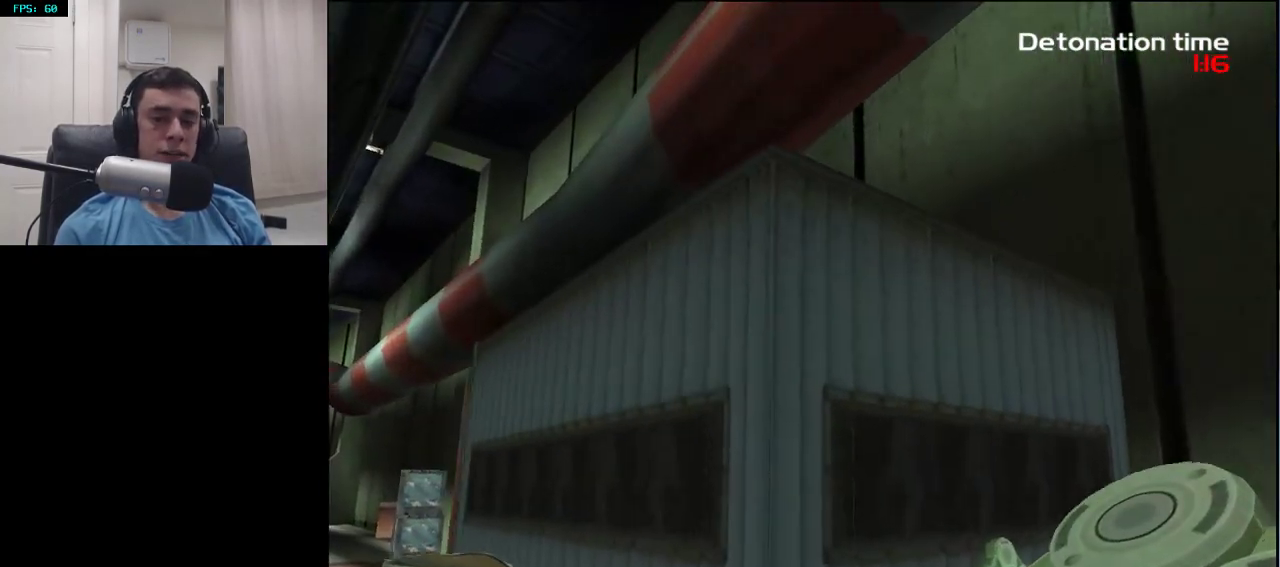
{"buttons": ["R2"], "left_stick": "up-left", "right_stick": "center", "events": [[317, "R2", "down"]]}
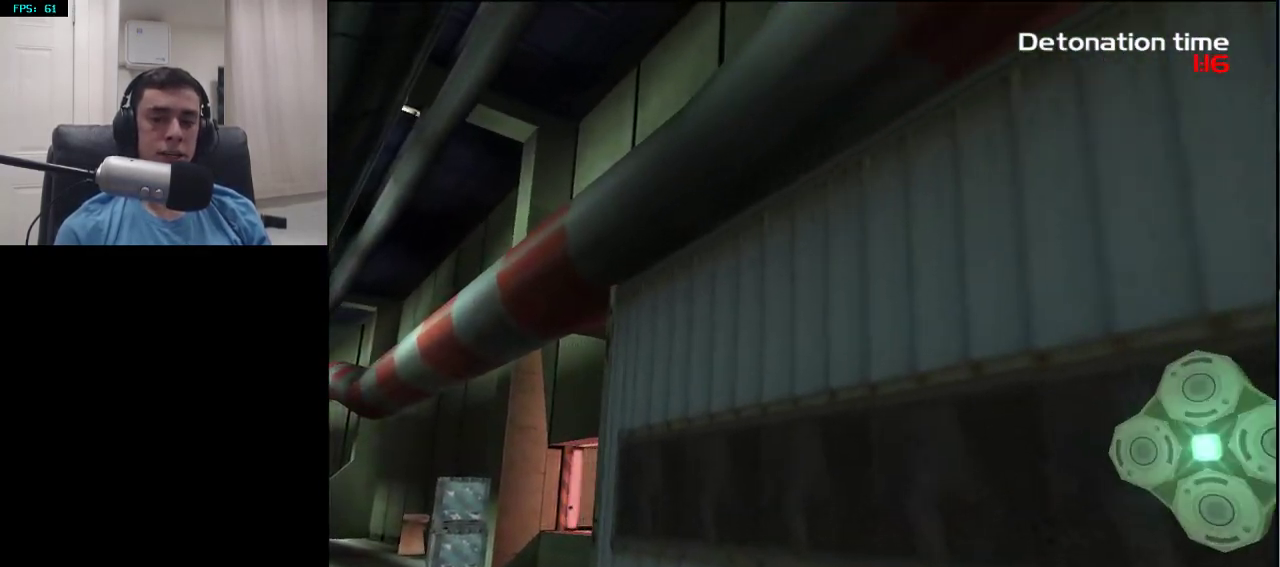
{"buttons": [], "left_stick": "up", "right_stick": "left", "events": [[17, "R2", "up"], [50, "right_stick", "down-left"], [233, "left_stick", "up"], [233, "right_stick", "center"], [483, "right_stick", "left"]]}
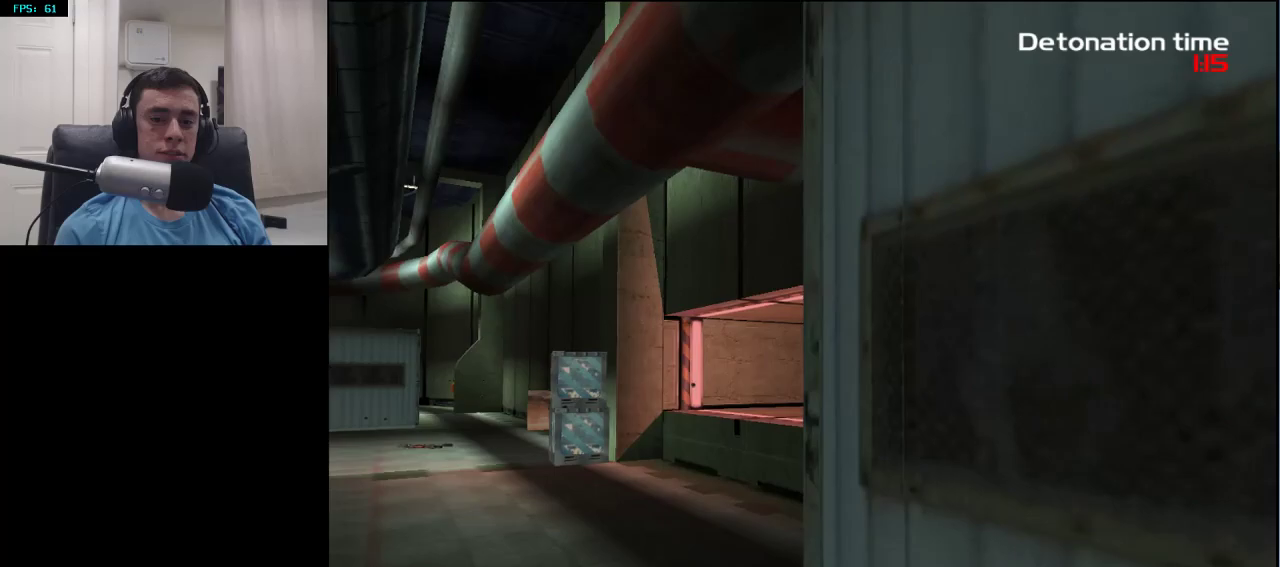
{"buttons": [], "left_stick": "up-right", "right_stick": "right", "events": [[83, "left_stick", "up-right"], [150, "right_stick", "center"], [483, "right_stick", "right"]]}
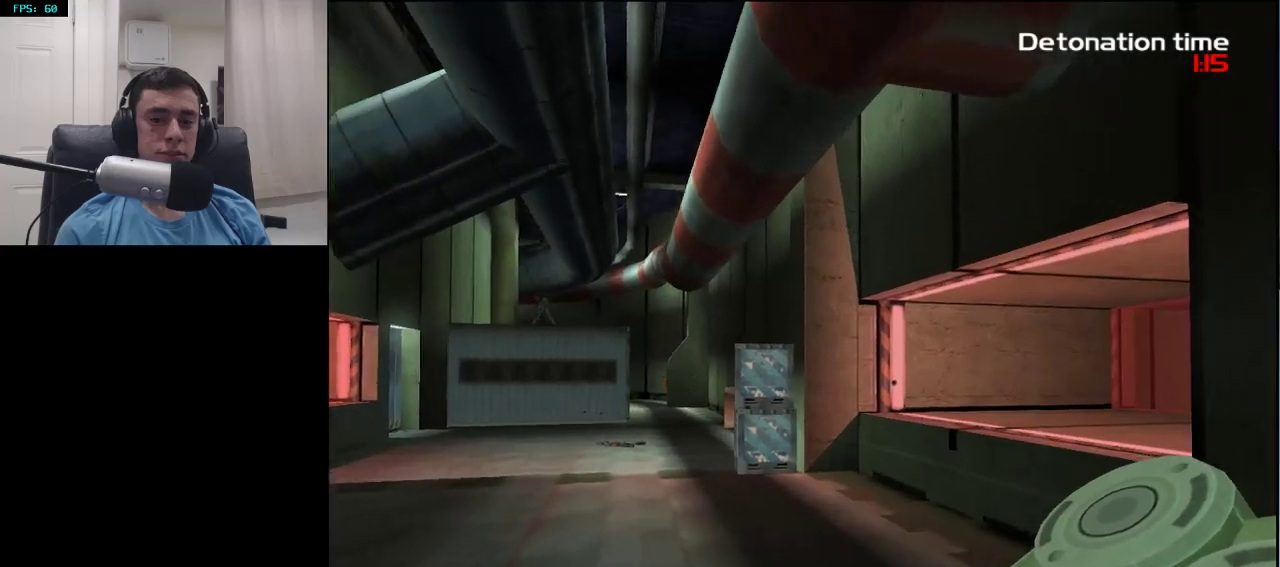
{"buttons": [], "left_stick": "up-right", "right_stick": "down-right", "events": [[100, "right_stick", "center"], [417, "right_stick", "down-right"]]}
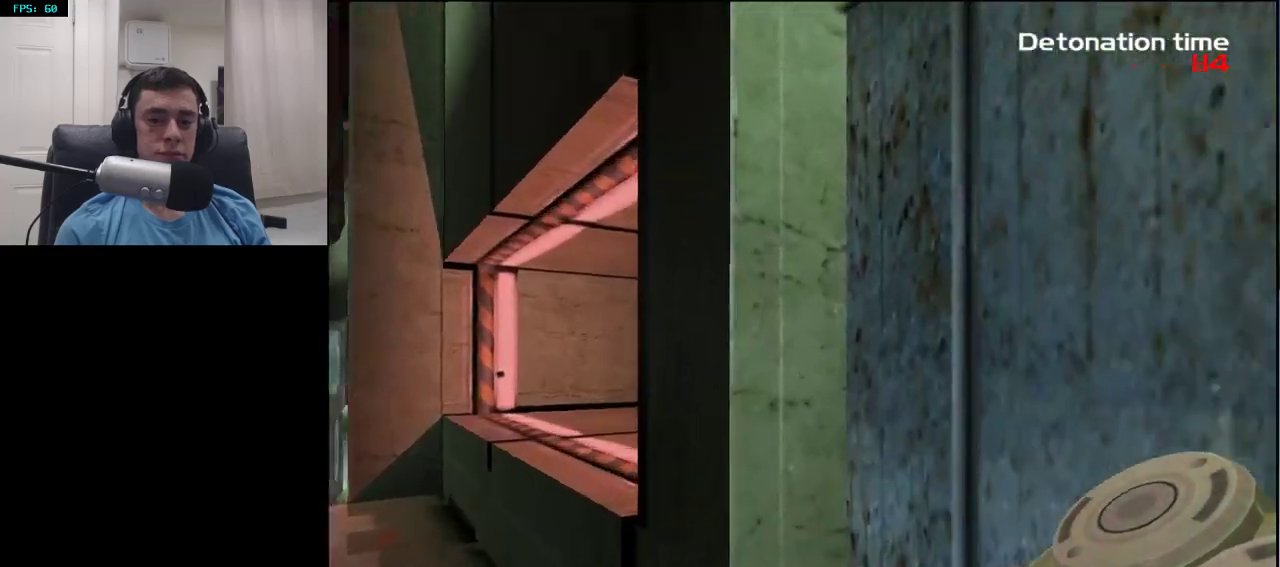
{"buttons": [], "left_stick": "up-right", "right_stick": "right", "events": [[33, "right_stick", "center"], [50, "SQUARE", "down"], [150, "SQUARE", "up"], [500, "right_stick", "right"]]}
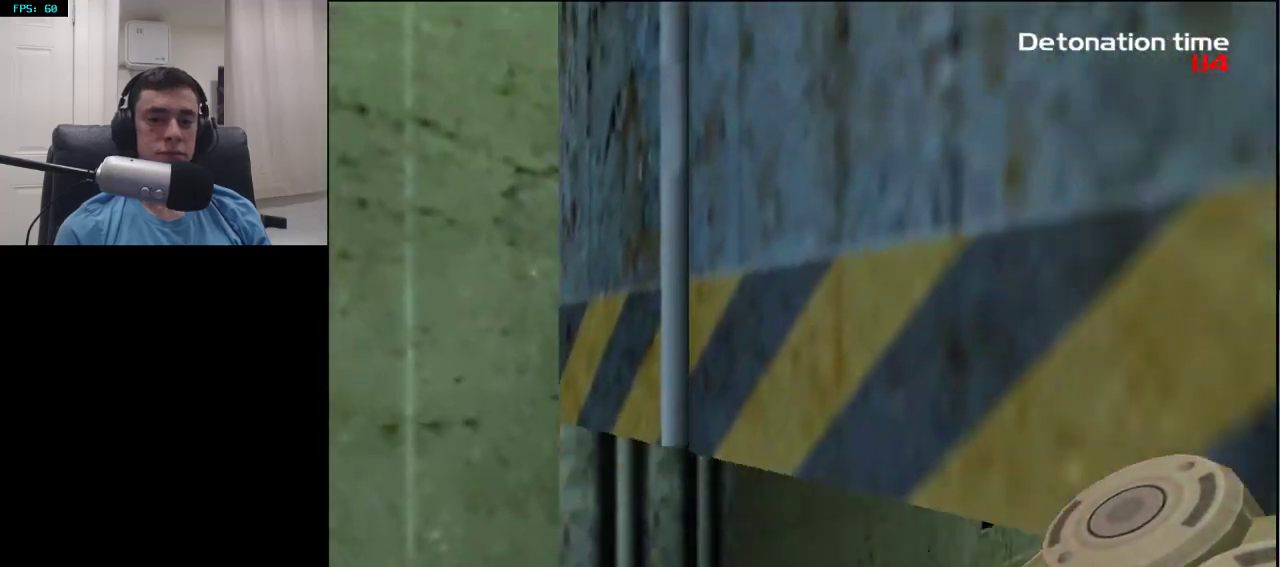
{"buttons": [], "left_stick": "up-right", "right_stick": "center", "events": [[167, "right_stick", "center"]]}
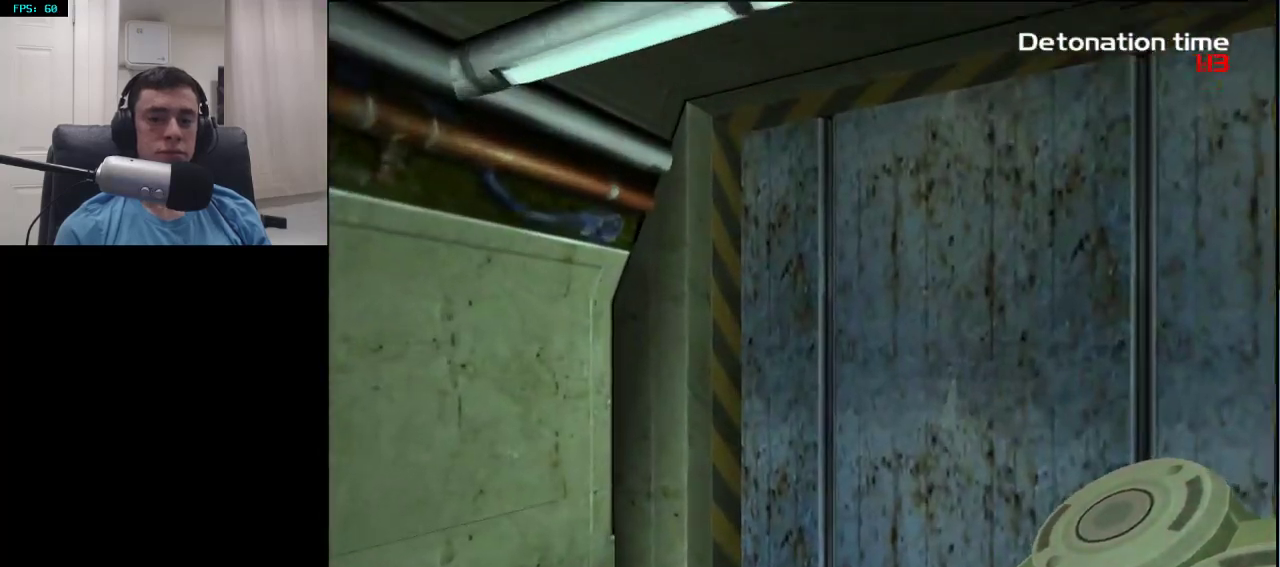
{"buttons": [], "left_stick": "up", "right_stick": "center", "events": [[217, "SQUARE", "down"], [300, "SQUARE", "up"], [333, "left_stick", "up"]]}
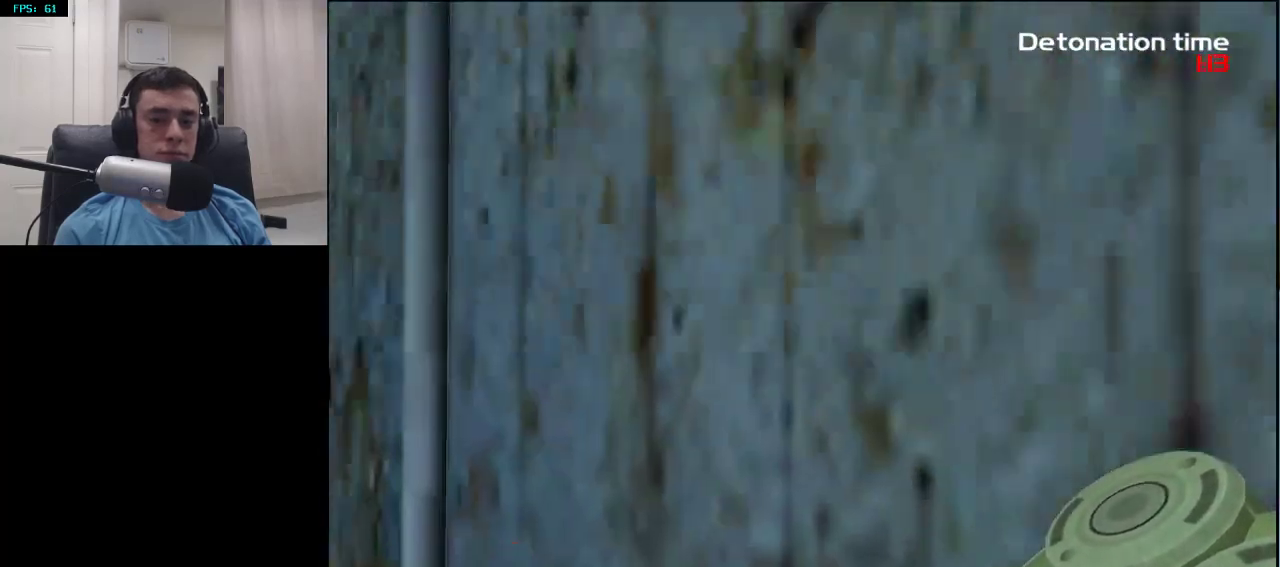
{"buttons": [], "left_stick": "up", "right_stick": "center", "events": []}
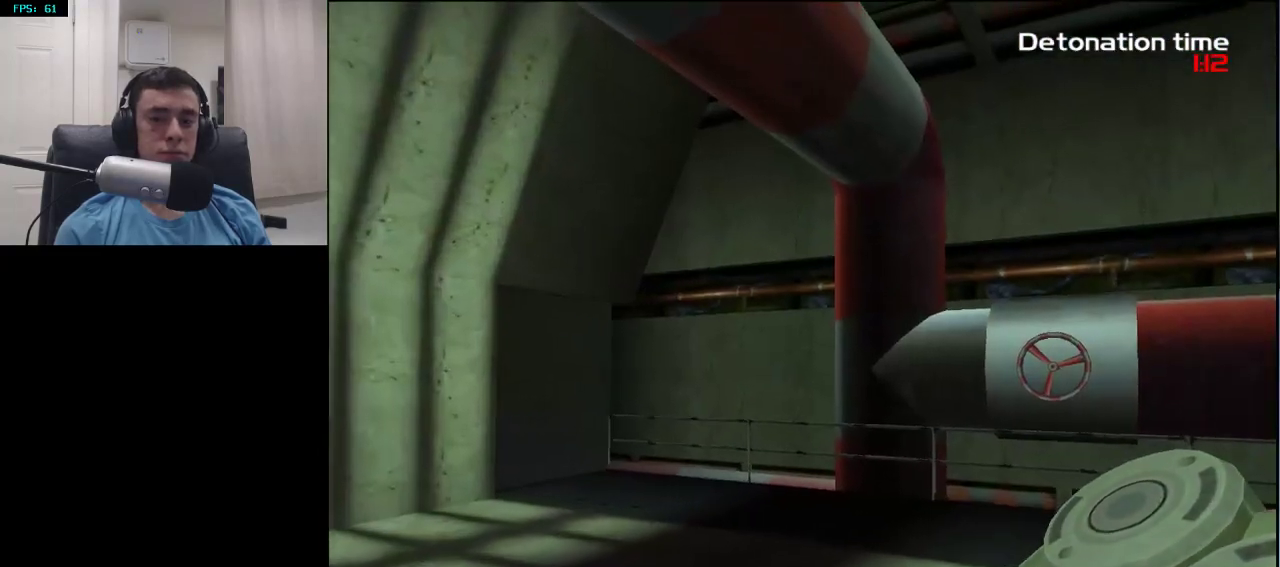
{"buttons": [], "left_stick": "up", "right_stick": "center", "events": []}
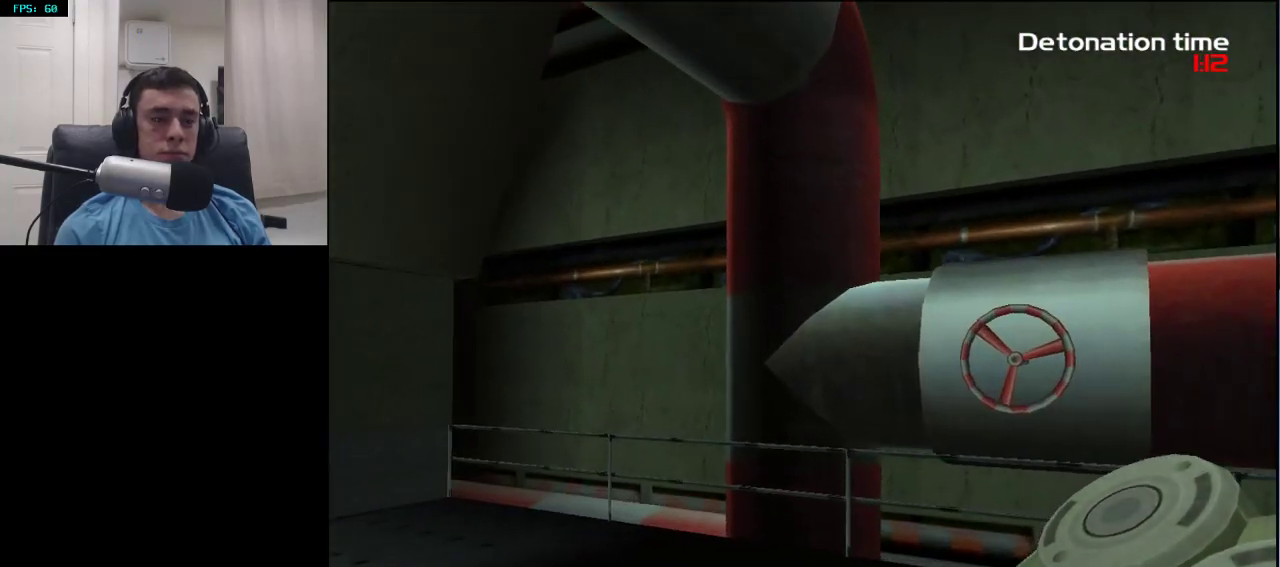
{"buttons": [], "left_stick": "up", "right_stick": "center", "events": []}
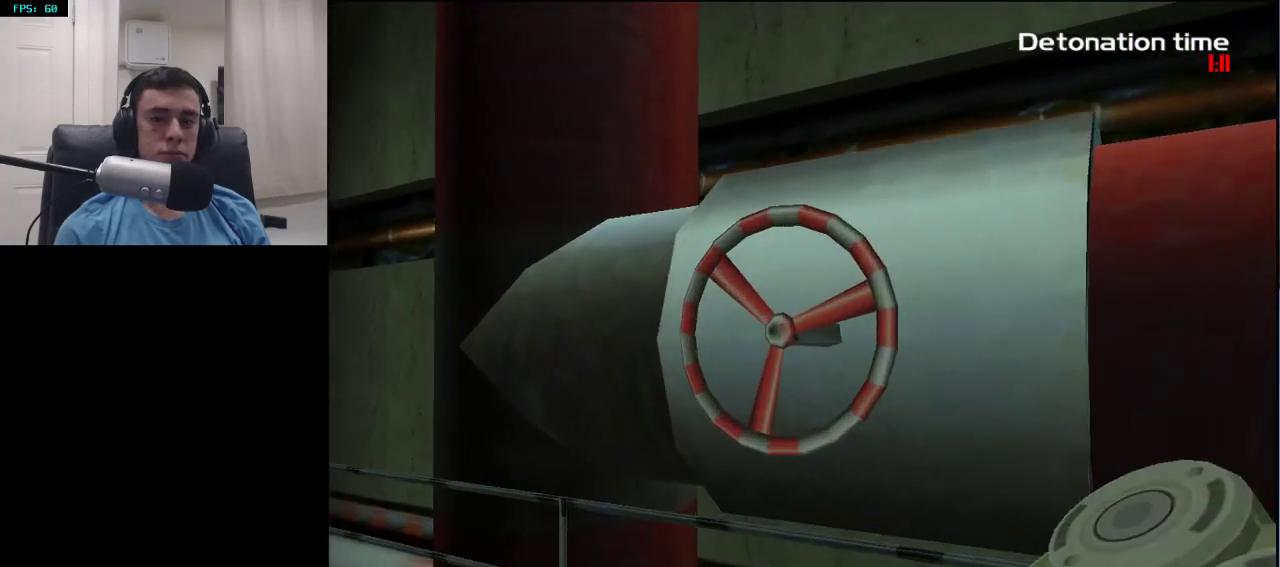
{"buttons": [], "left_stick": "left", "right_stick": "left", "events": [[167, "right_stick", "left"], [183, "SQUARE", "down"], [217, "left_stick", "left"], [317, "SQUARE", "up"]]}
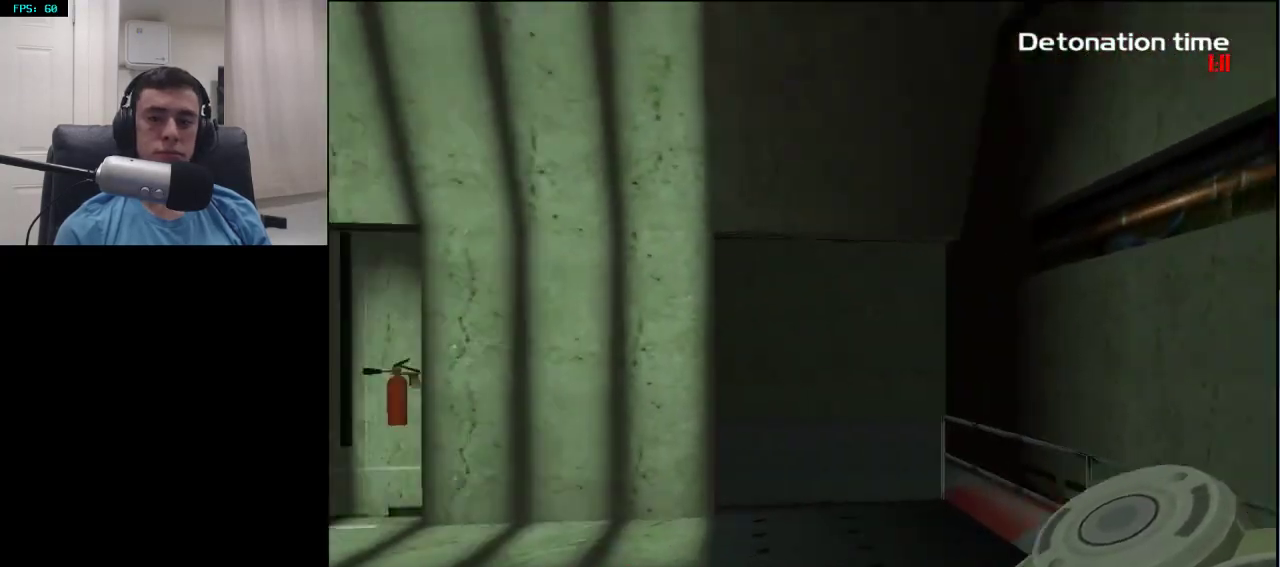
{"buttons": [], "left_stick": "up-left", "right_stick": "left", "events": [[300, "left_stick", "up-left"]]}
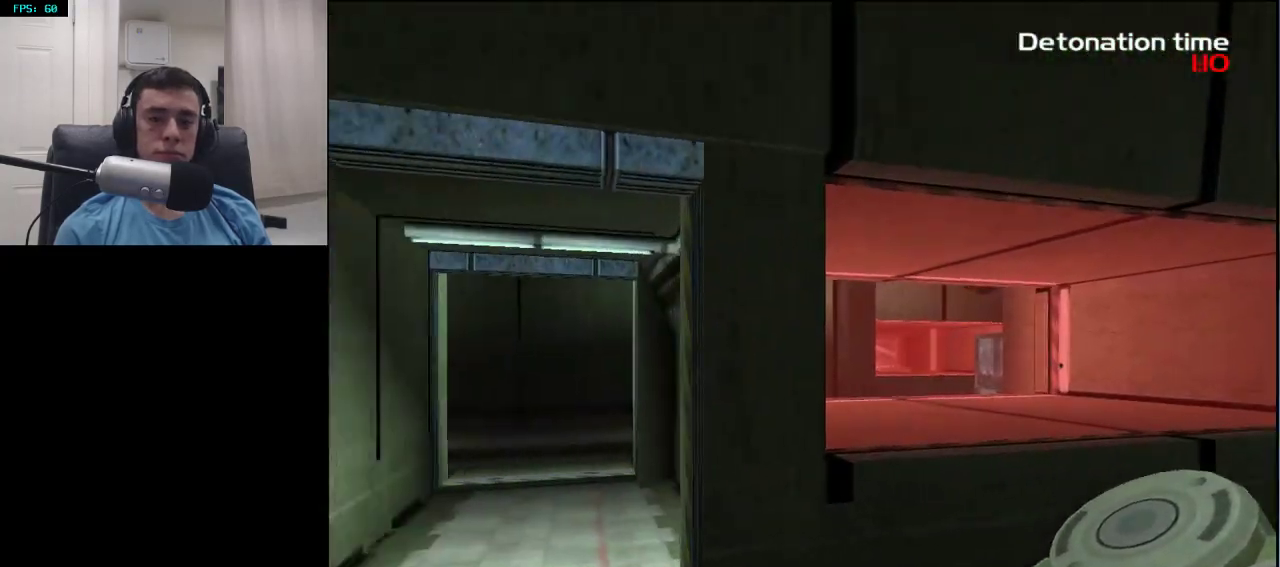
{"buttons": [], "left_stick": "up", "right_stick": "center", "events": [[133, "left_stick", "up"], [183, "right_stick", "center"]]}
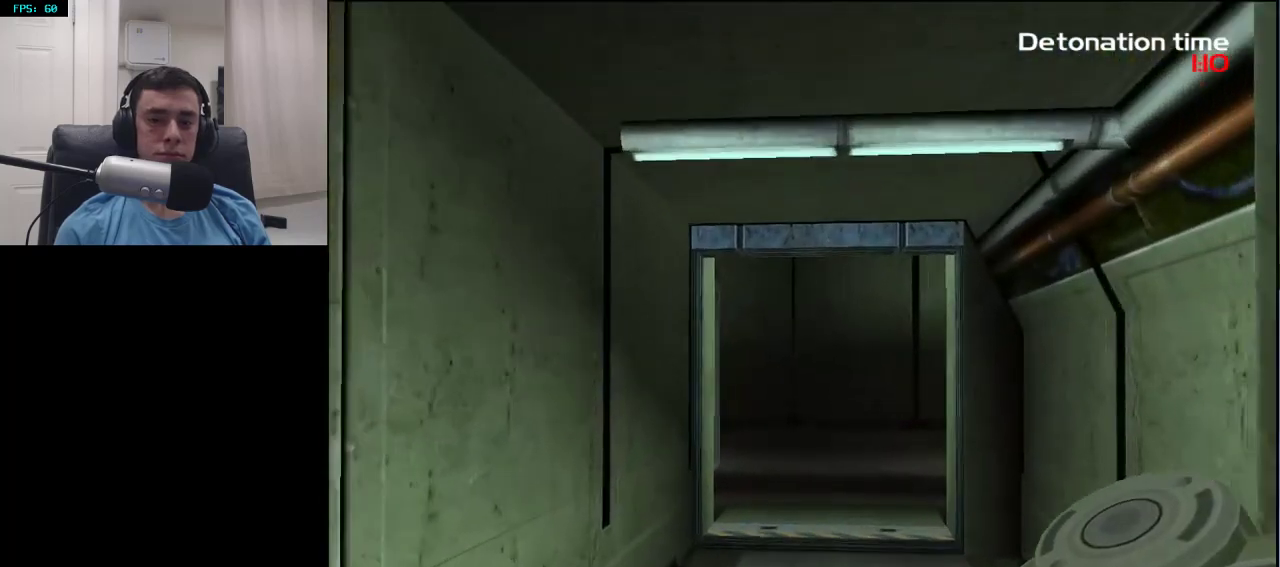
{"buttons": [], "left_stick": "up", "right_stick": "center", "events": []}
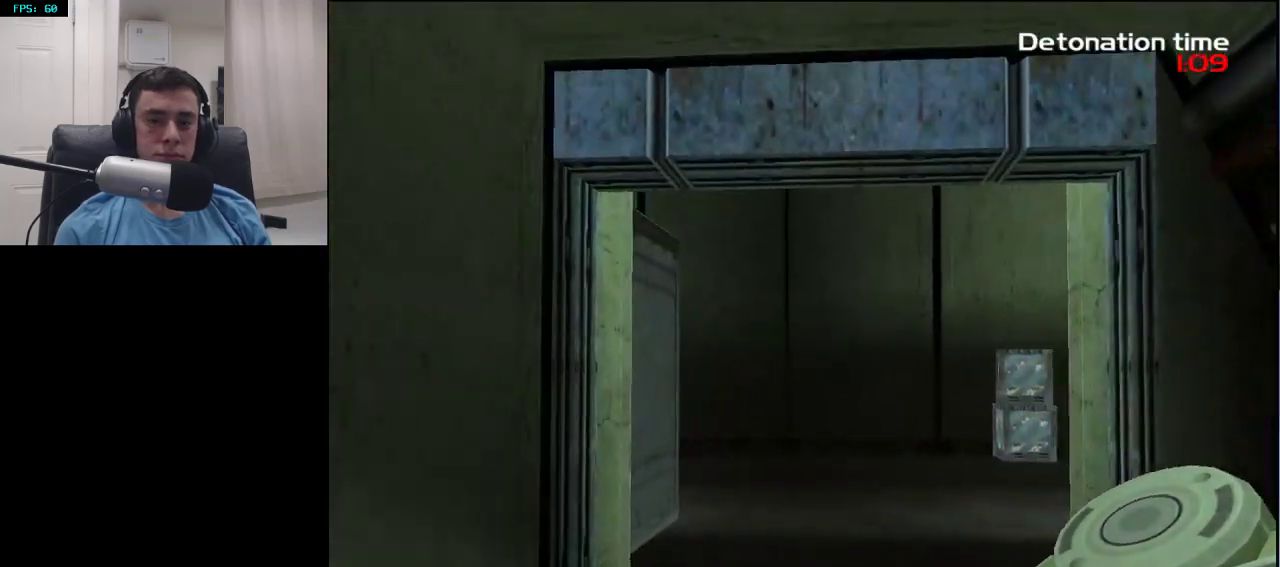
{"buttons": [], "left_stick": "up", "right_stick": "center", "events": [[300, "CIRCLE", "down"], [417, "CIRCLE", "up"]]}
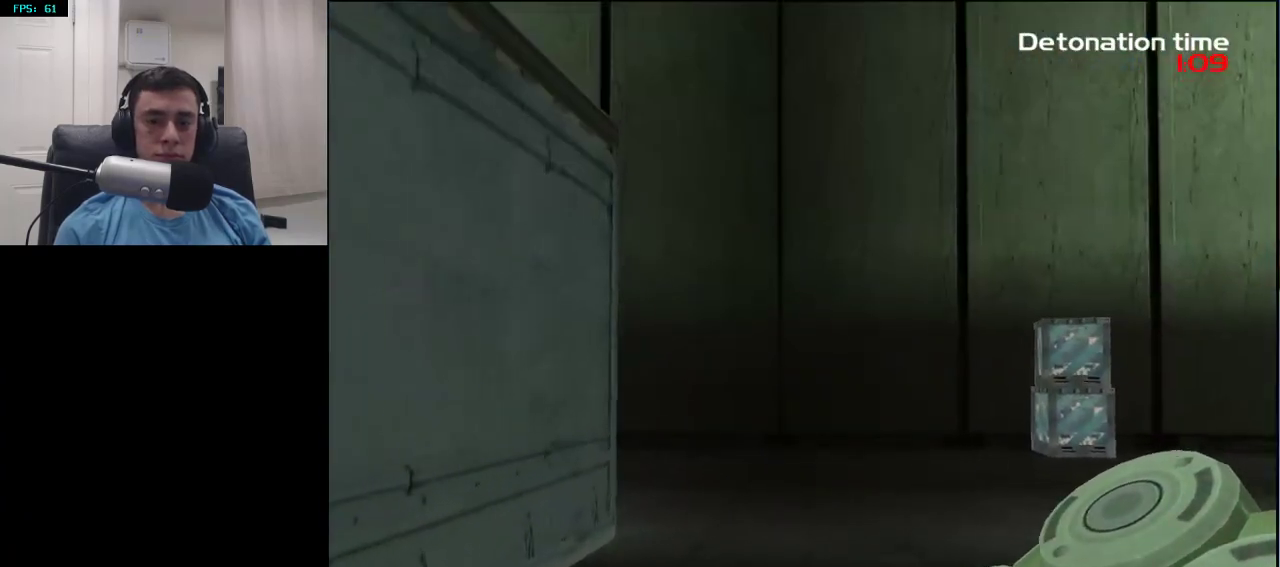
{"buttons": [], "left_stick": "right", "right_stick": "left", "events": [[133, "CIRCLE", "down"], [217, "CIRCLE", "up"], [350, "left_stick", "up-right"], [400, "right_stick", "left"], [483, "left_stick", "right"]]}
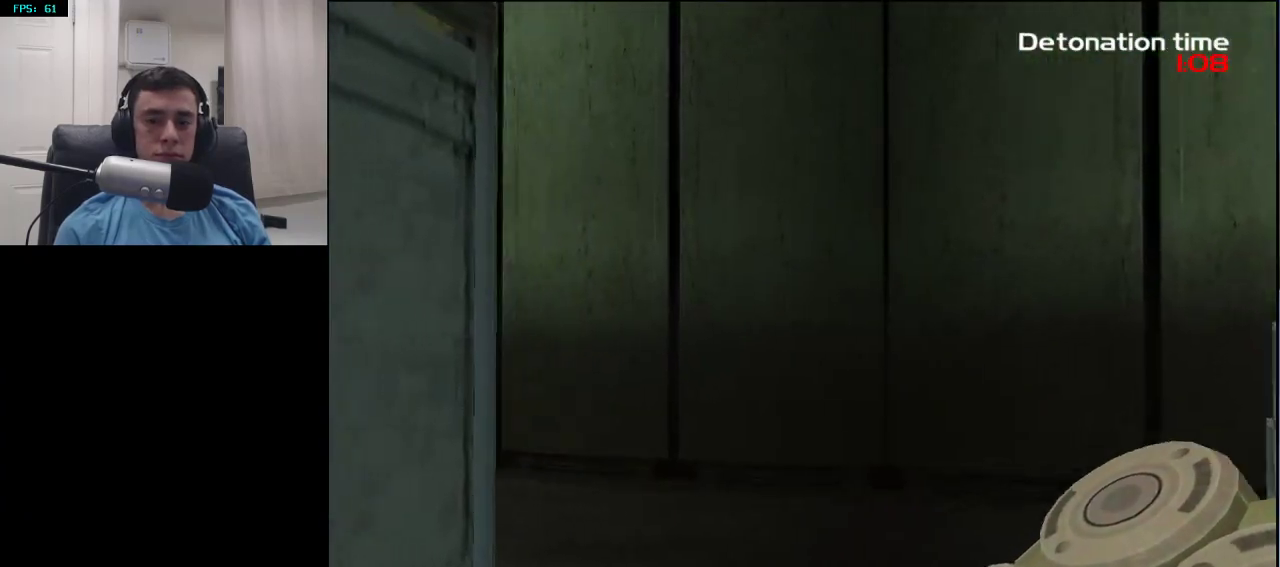
{"buttons": [], "left_stick": "right", "right_stick": "right", "events": [[217, "right_stick", "right"]]}
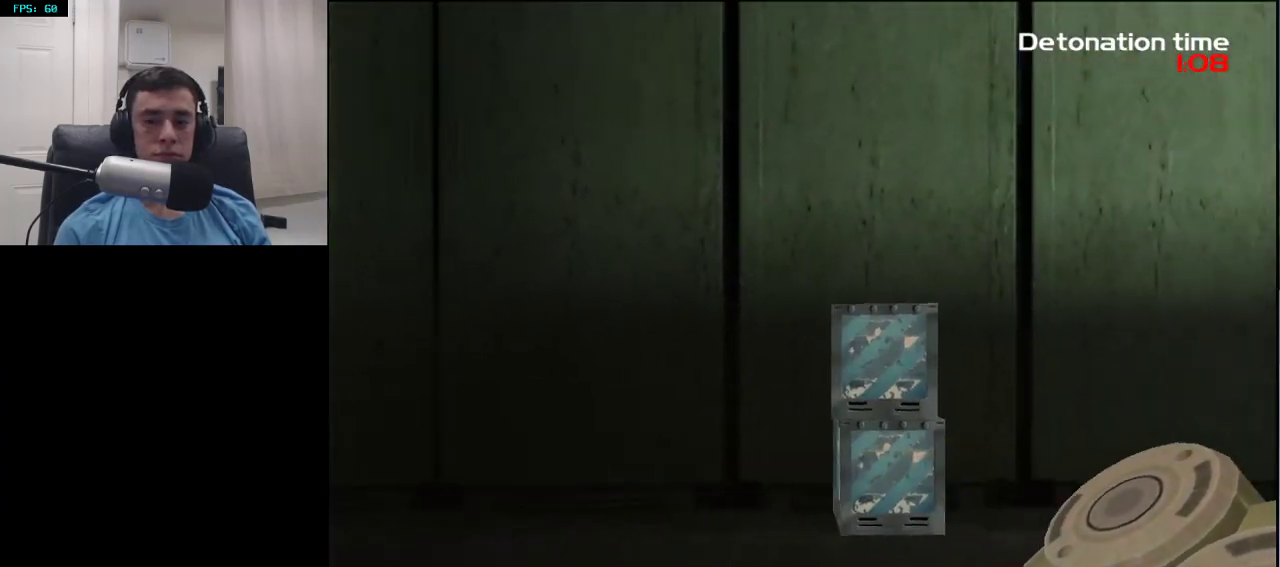
{"buttons": [], "left_stick": "up", "right_stick": "right", "events": [[67, "left_stick", "up-right"], [417, "left_stick", "up"]]}
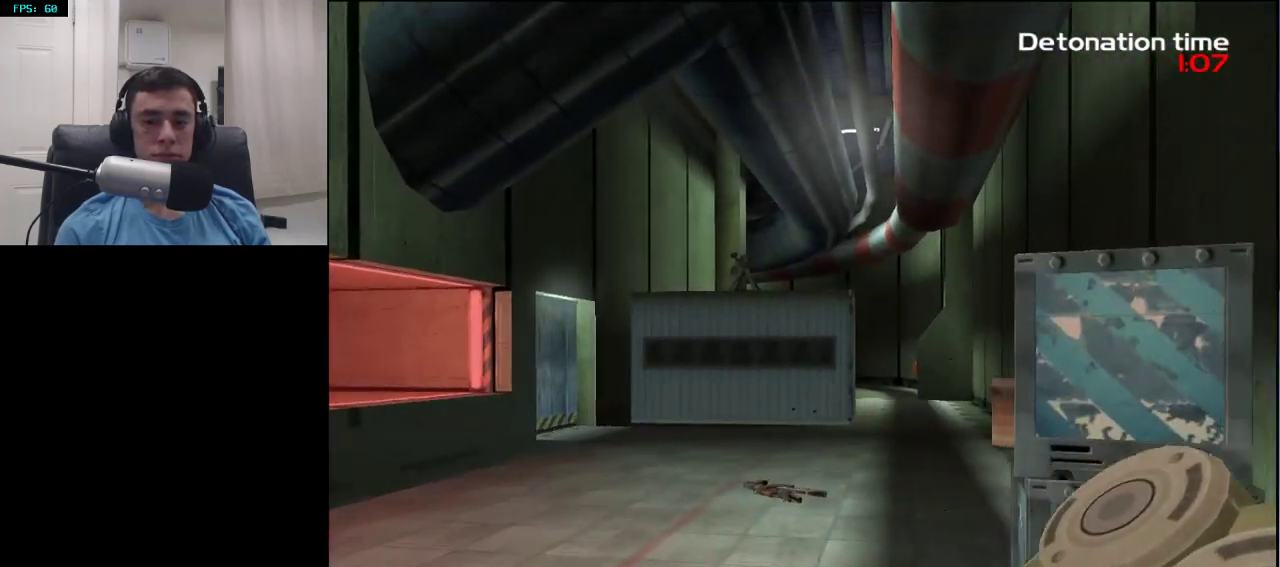
{"buttons": [], "left_stick": "down-left", "right_stick": "right", "events": [[33, "right_stick", "center"], [67, "left_stick", "up-left"], [150, "right_stick", "right"], [500, "left_stick", "down-left"]]}
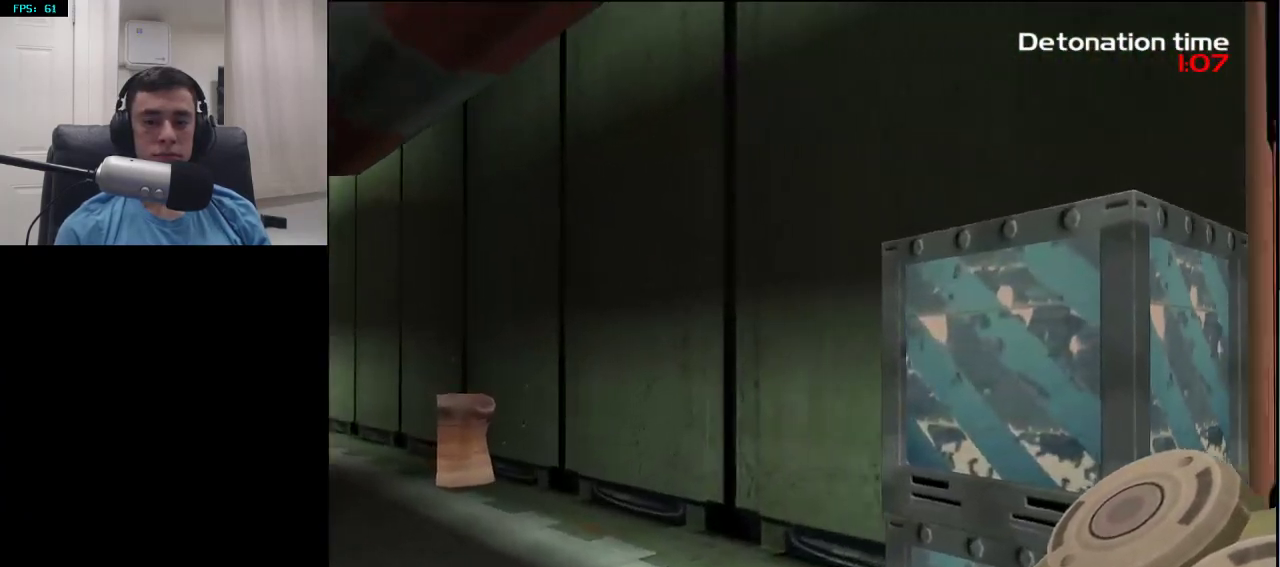
{"buttons": [], "left_stick": "down-left", "right_stick": "right", "events": []}
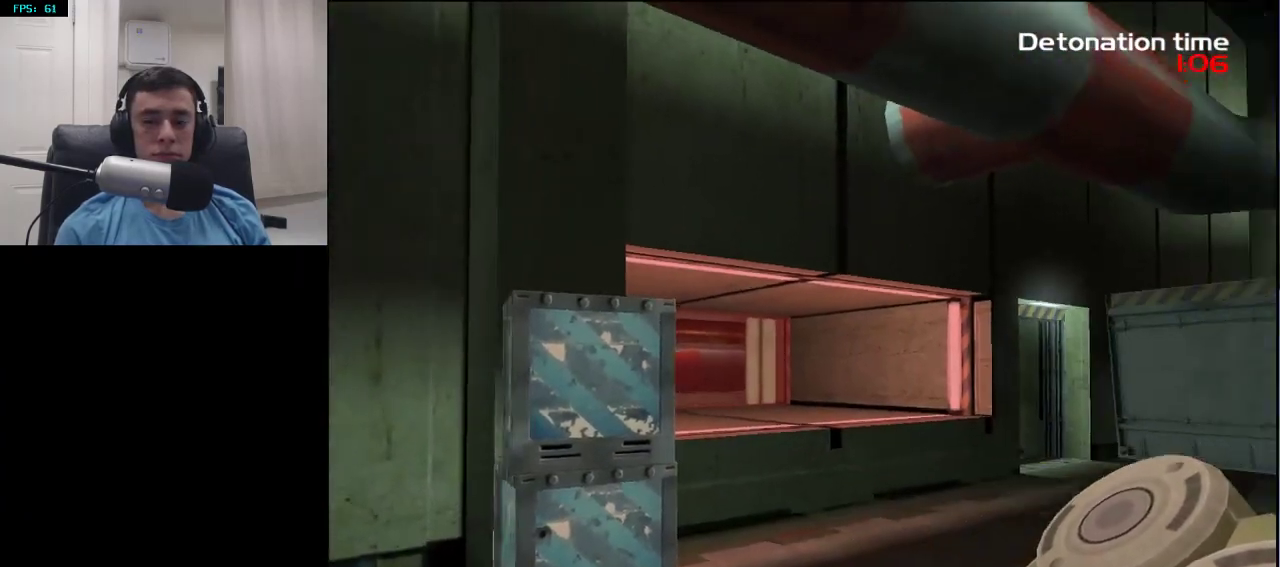
{"buttons": [], "left_stick": "down-left", "right_stick": "center", "events": [[250, "right_stick", "center"]]}
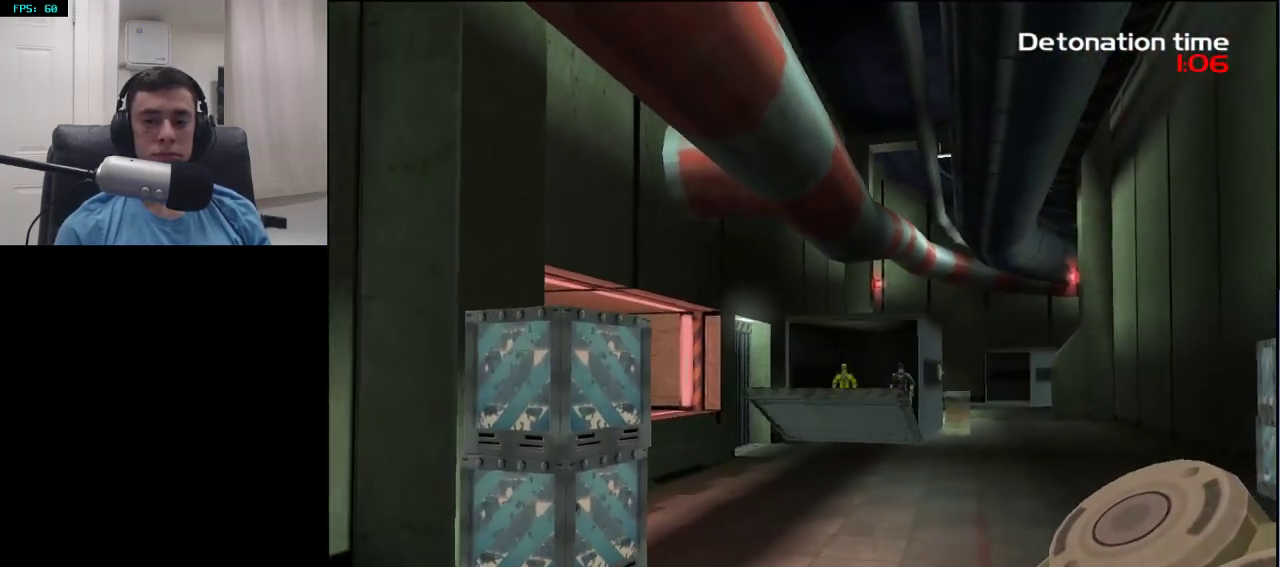
{"buttons": [], "left_stick": "down-right", "right_stick": "left", "events": [[83, "R1", "down"], [133, "left_stick", "down-right"], [200, "R1", "up"], [333, "DPAD_LEFT", "down"], [433, "right_stick", "left"], [450, "DPAD_LEFT", "up"]]}
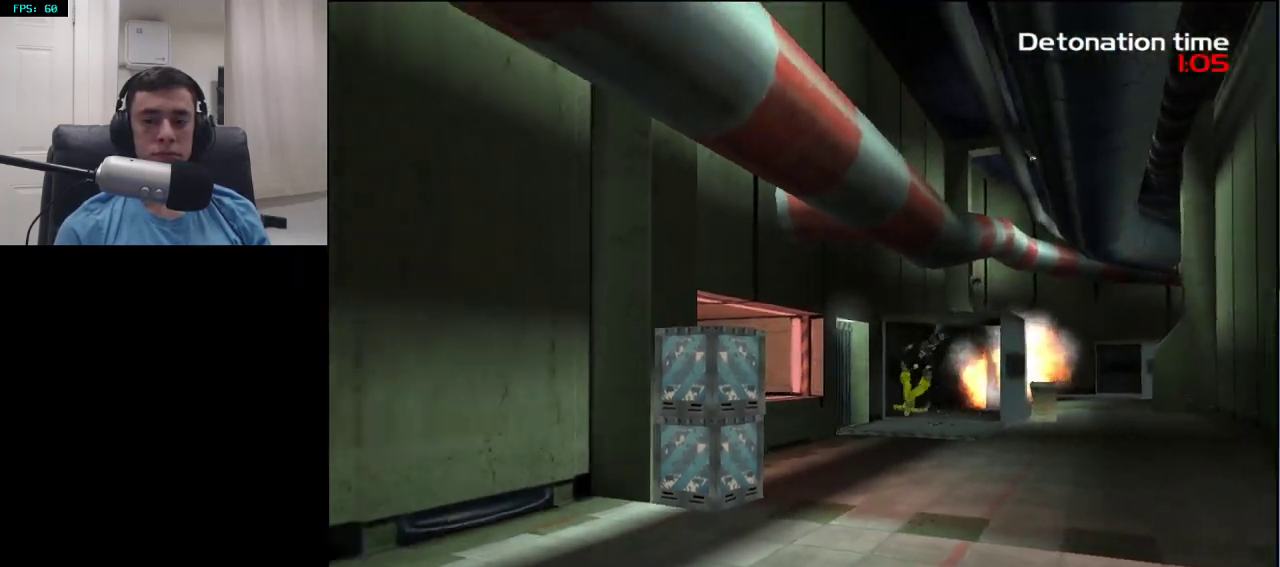
{"buttons": [], "left_stick": "right", "right_stick": "left", "events": [[117, "left_stick", "right"]]}
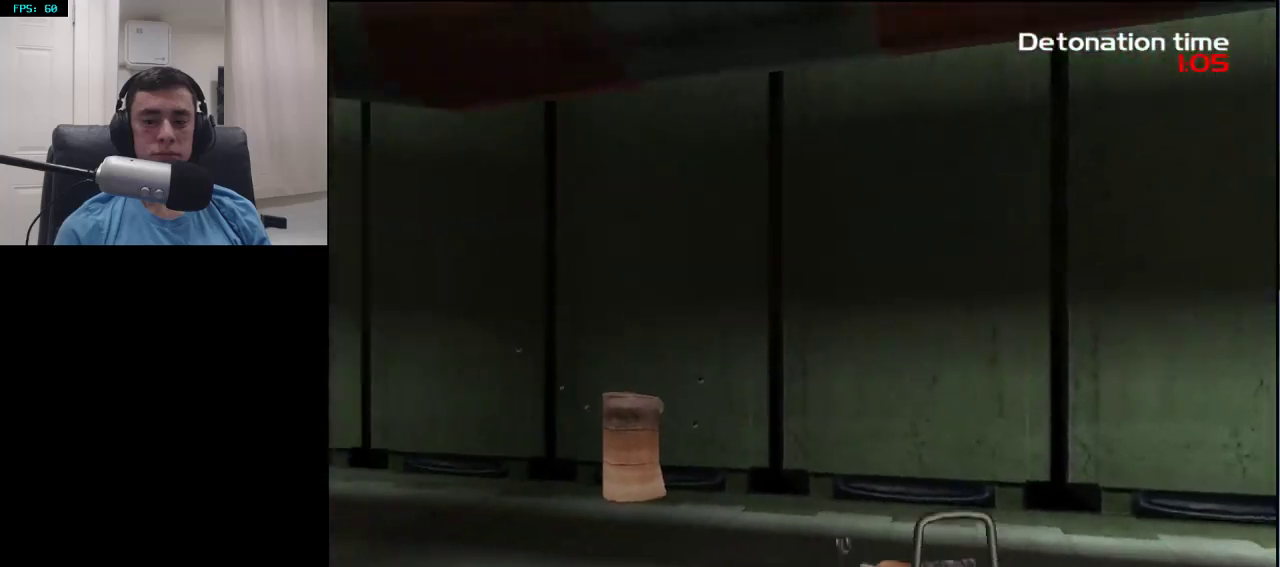
{"buttons": ["R2"], "left_stick": "right", "right_stick": "center", "events": [[450, "R2", "down"], [483, "right_stick", "center"]]}
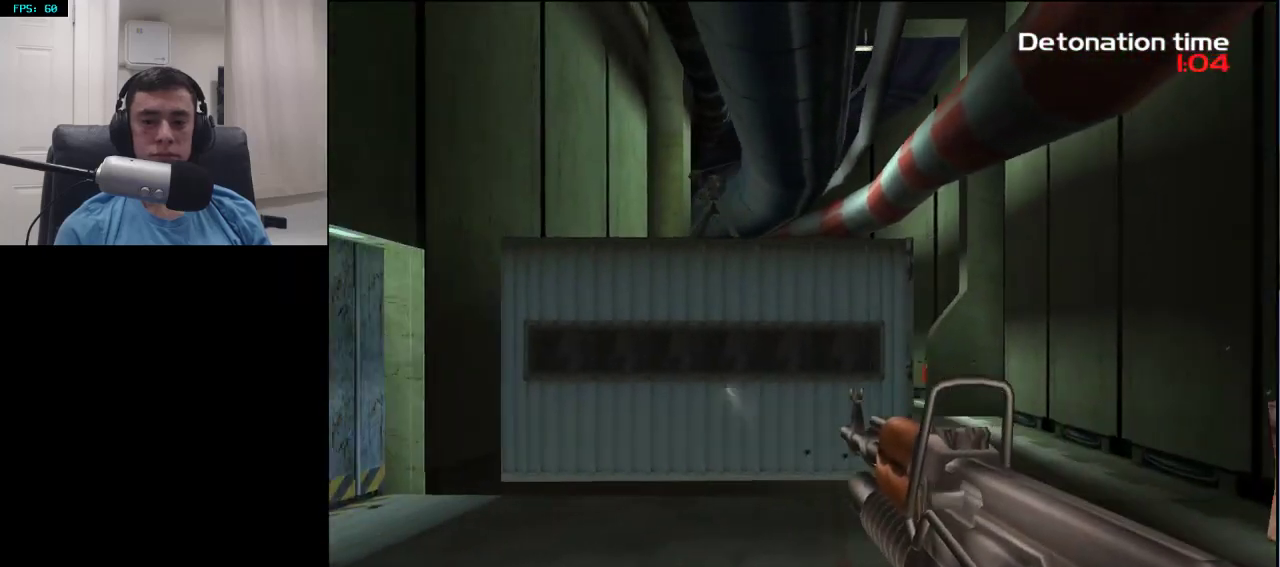
{"buttons": [], "left_stick": "right", "right_stick": "left", "events": [[133, "R2", "up"], [200, "right_stick", "down"], [317, "right_stick", "center"], [450, "right_stick", "left"]]}